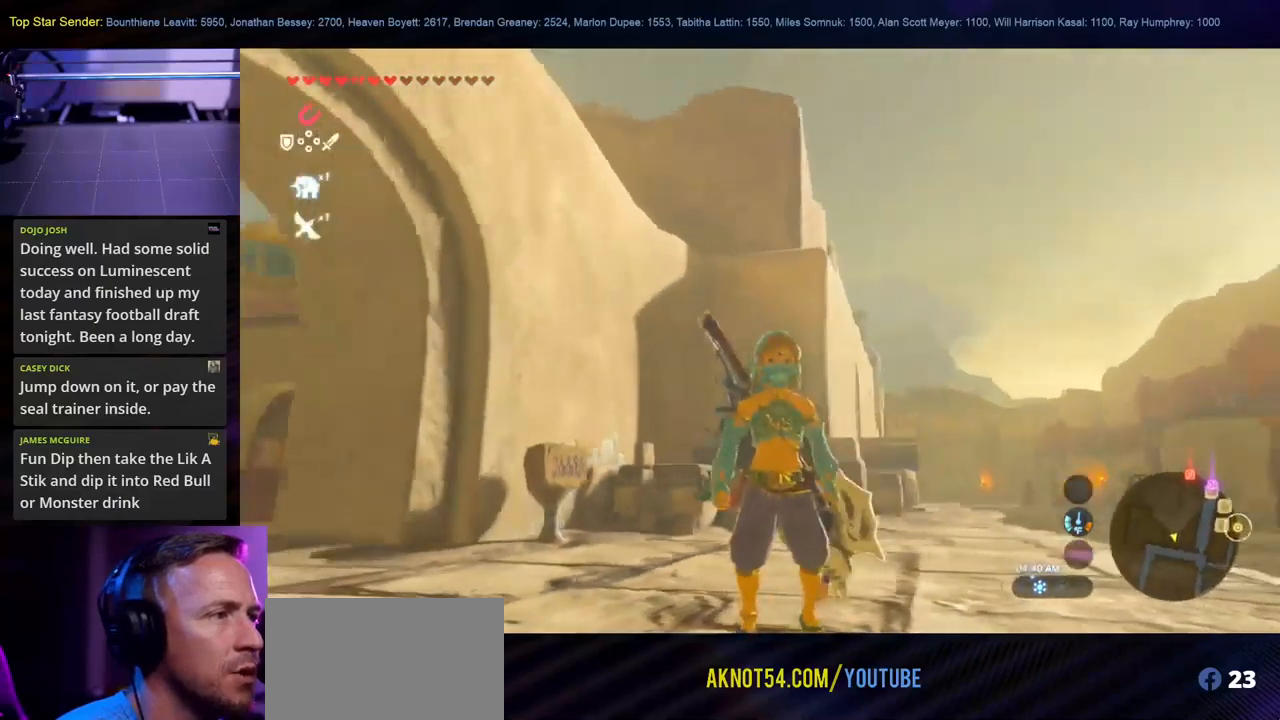
Gameplay with a controller (Nintendo layout); each line is a JSON object with the inputs held at the frame after it. "events" lists button and stick changes between this image and that frame as [ms after this image, input, new state], when the widget could be followed in between. Not read: L1 L2 L3 R1 R2 R3.
{"buttons": [], "left_stick": "up", "right_stick": "left", "events": [[383, "left_stick", "up"]]}
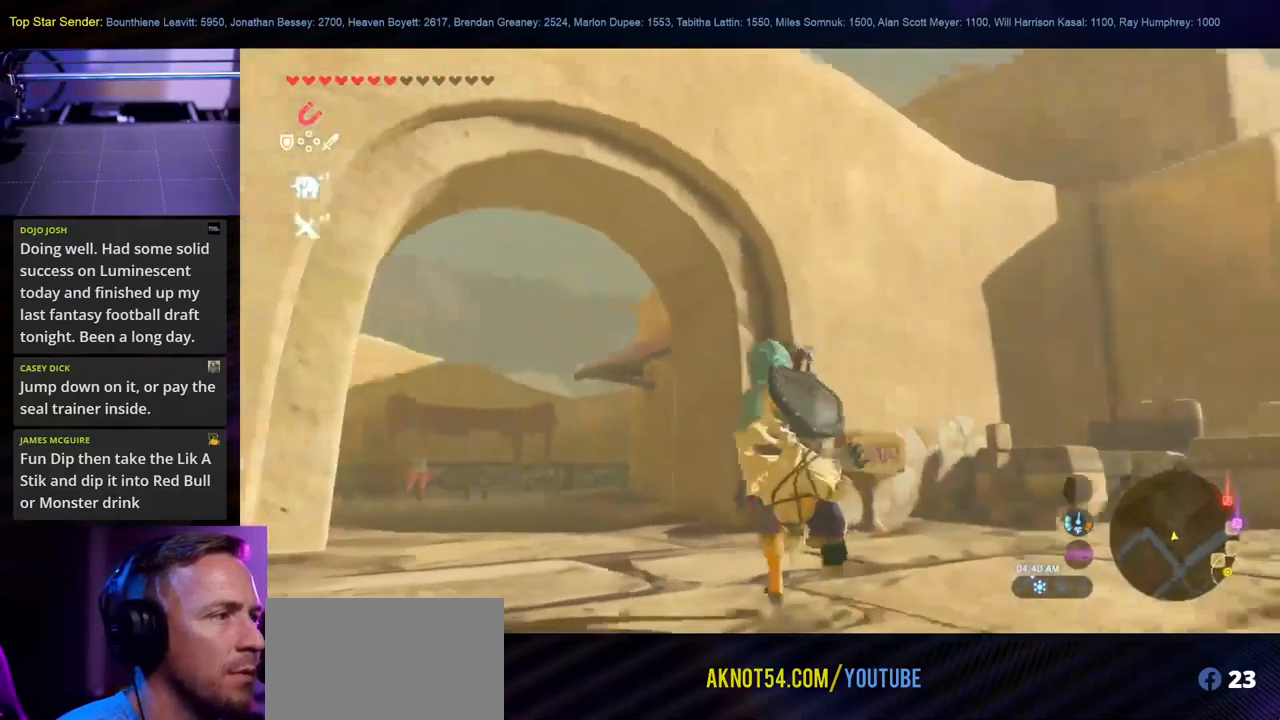
{"buttons": [], "left_stick": "up", "right_stick": "center", "events": [[33, "right_stick", "center"], [83, "right_stick", "down"], [316, "right_stick", "down-left"], [416, "right_stick", "center"]]}
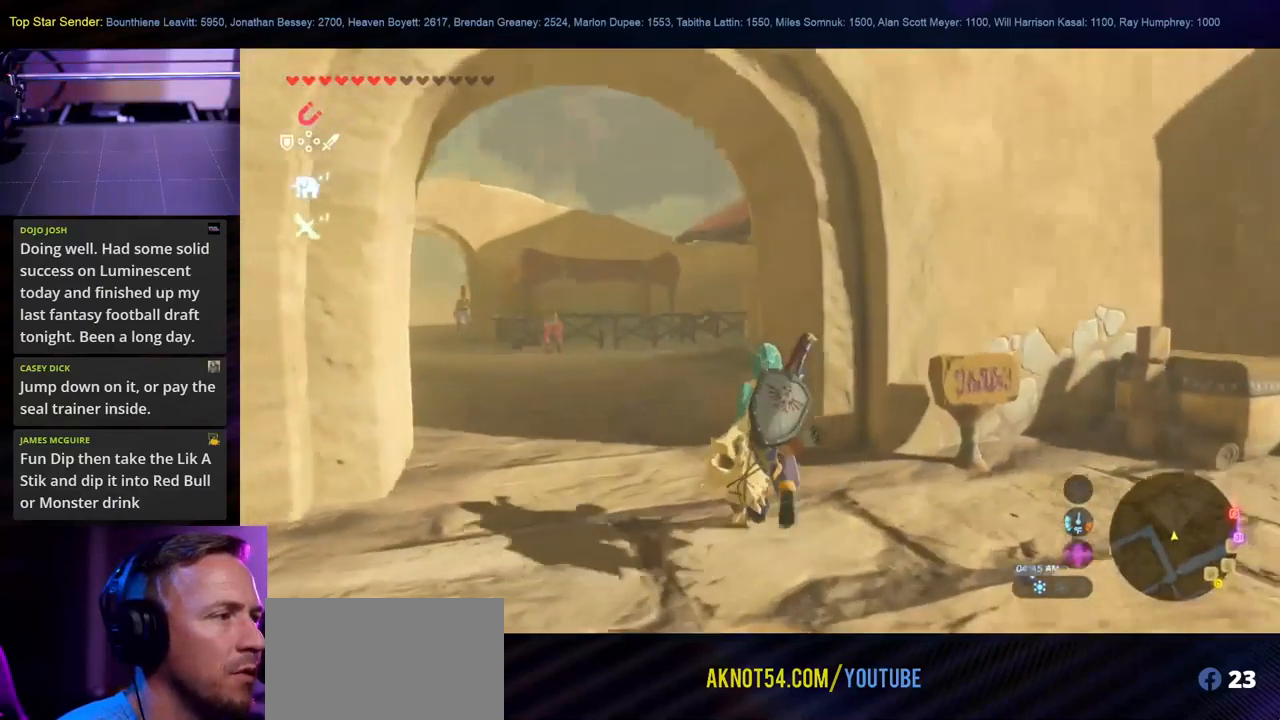
{"buttons": ["B"], "left_stick": "up-left", "right_stick": "center", "events": [[83, "B", "down"], [166, "left_stick", "up-left"]]}
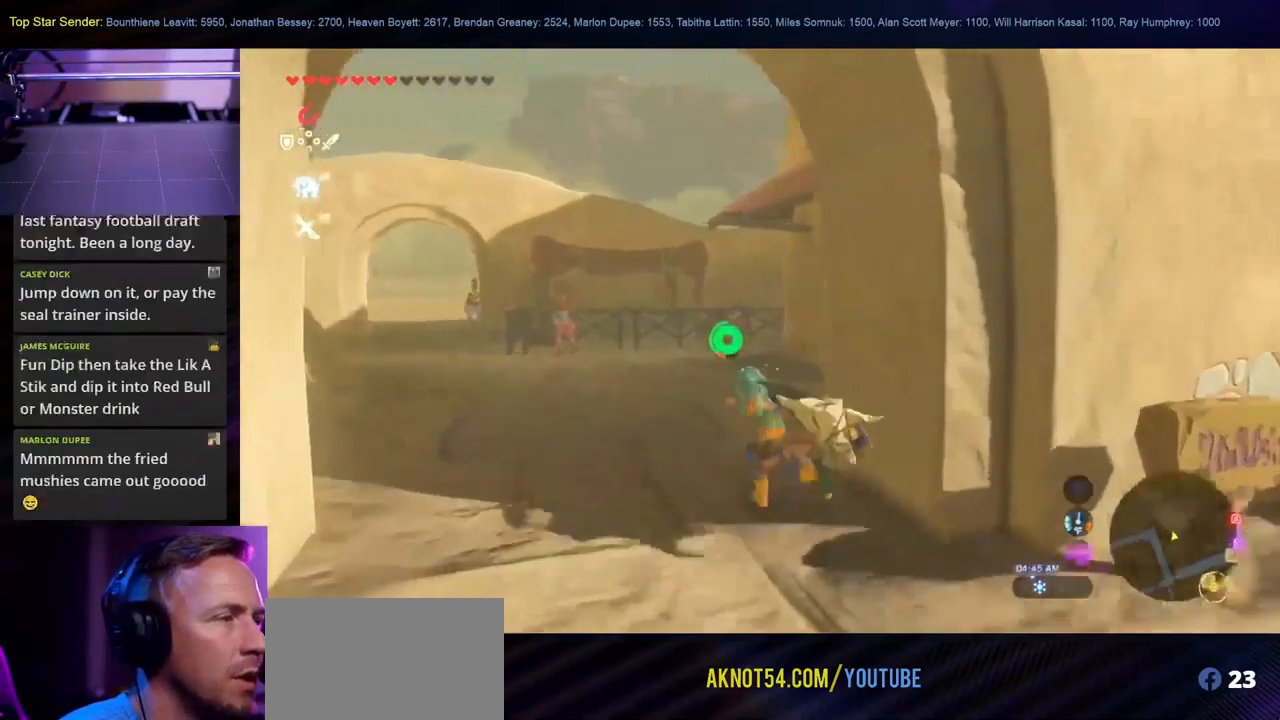
{"buttons": ["B"], "left_stick": "up-left", "right_stick": "center", "events": []}
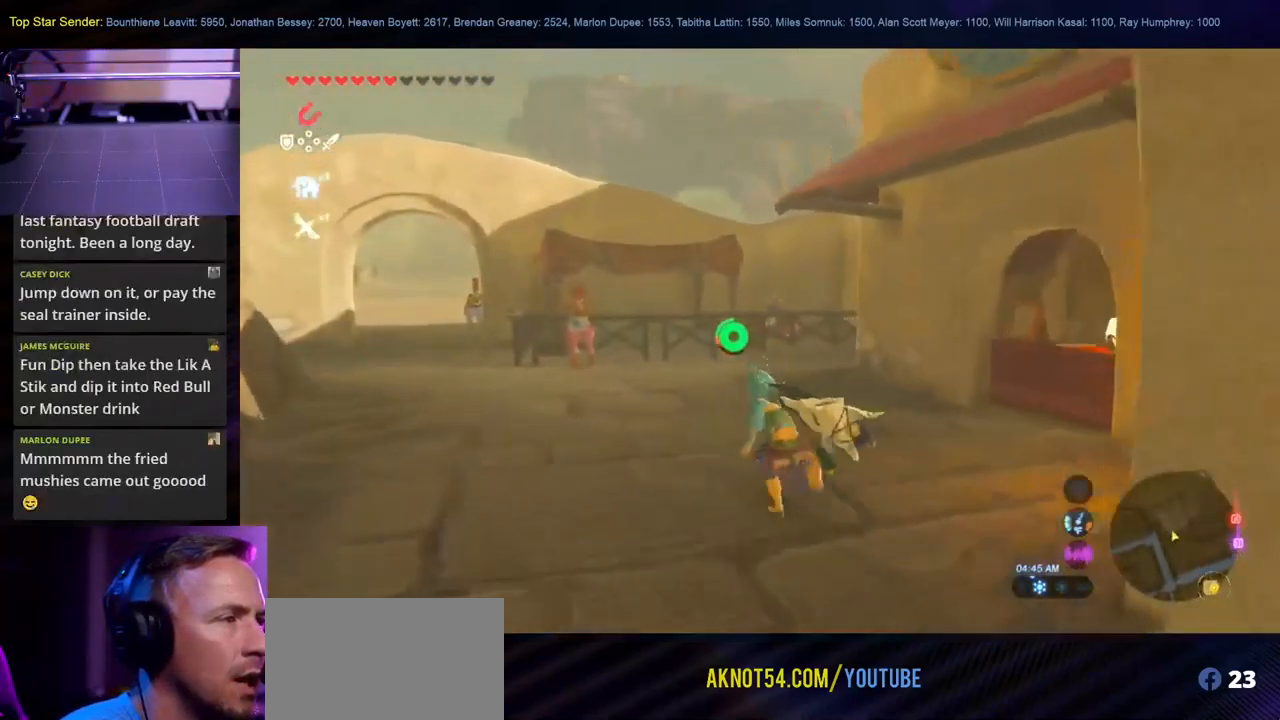
{"buttons": [], "left_stick": "left", "right_stick": "right", "events": [[50, "B", "up"], [133, "left_stick", "up"], [216, "right_stick", "right"], [250, "left_stick", "up-left"], [383, "left_stick", "left"]]}
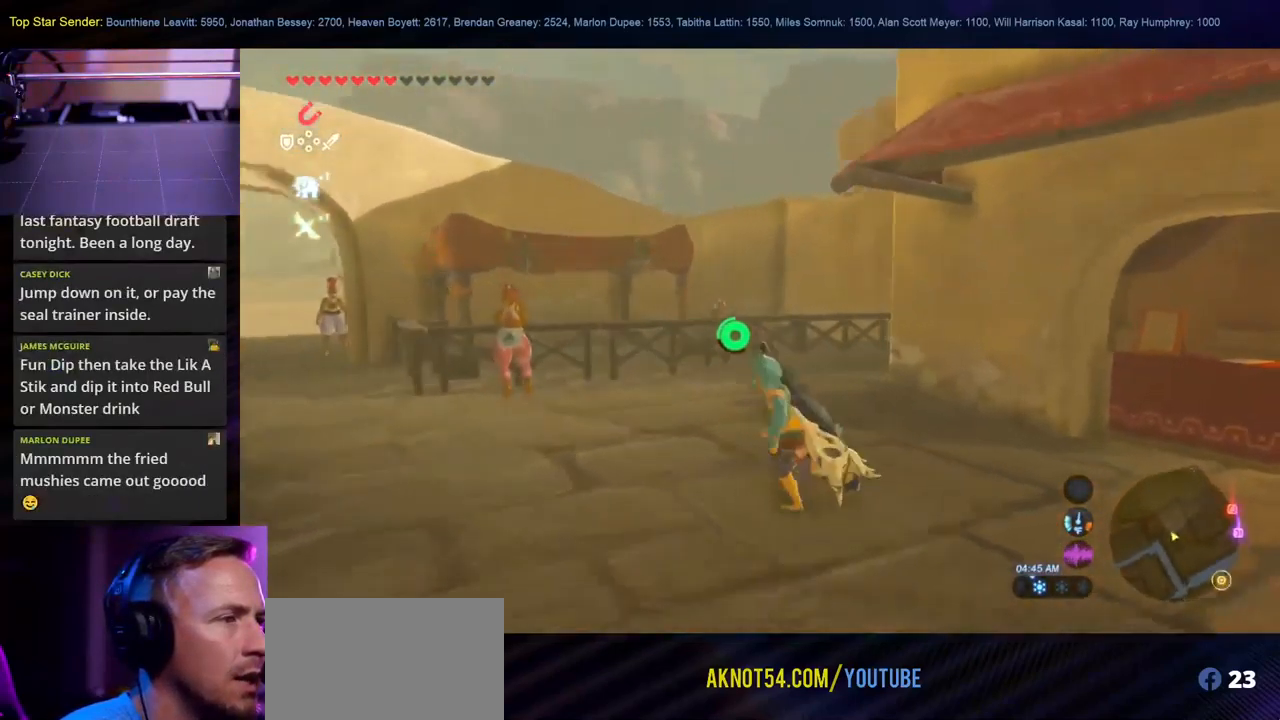
{"buttons": [], "left_stick": "left", "right_stick": "right", "events": []}
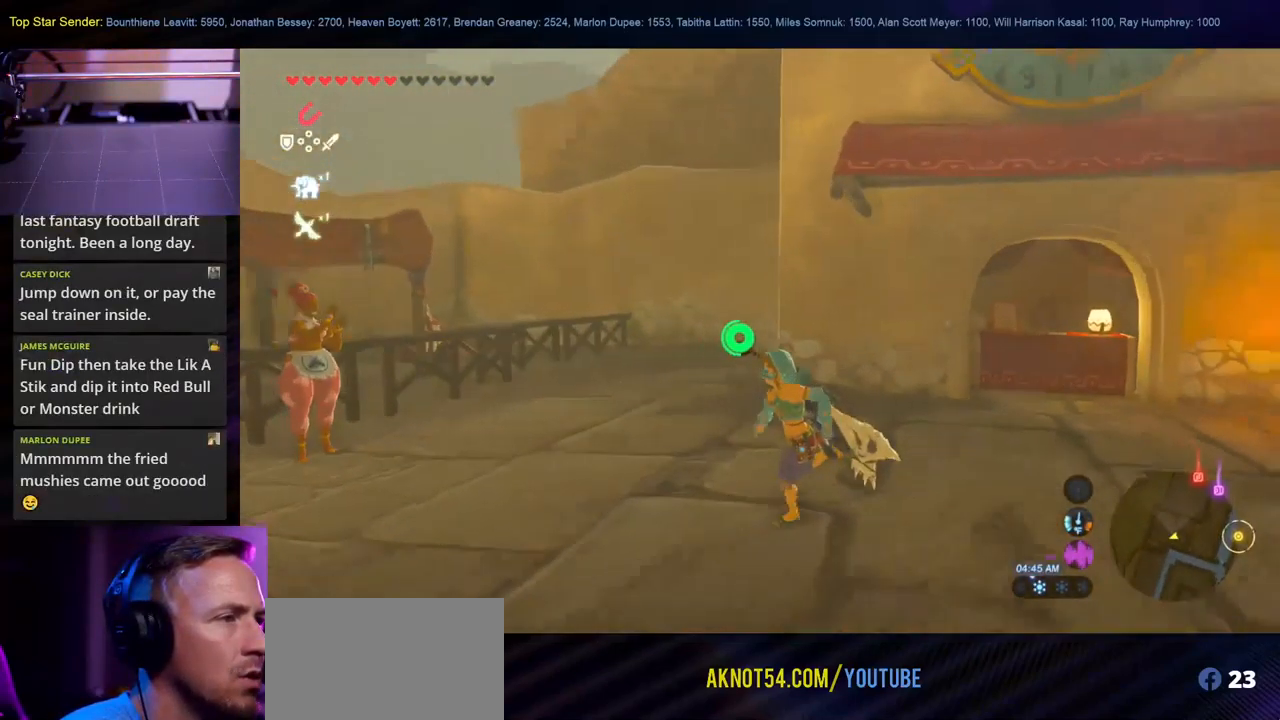
{"buttons": [], "left_stick": "up-right", "right_stick": "right", "events": [[133, "right_stick", "center"], [200, "left_stick", "up-right"], [400, "right_stick", "right"]]}
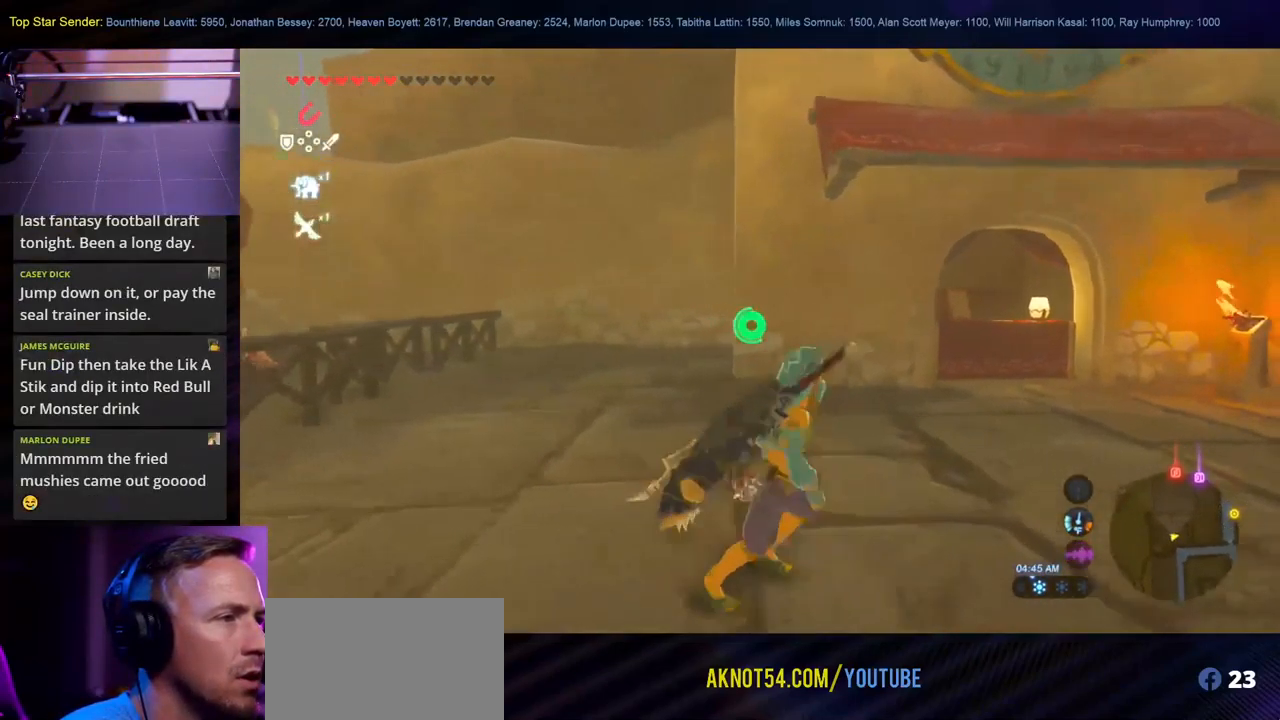
{"buttons": [], "left_stick": "up-right", "right_stick": "right", "events": []}
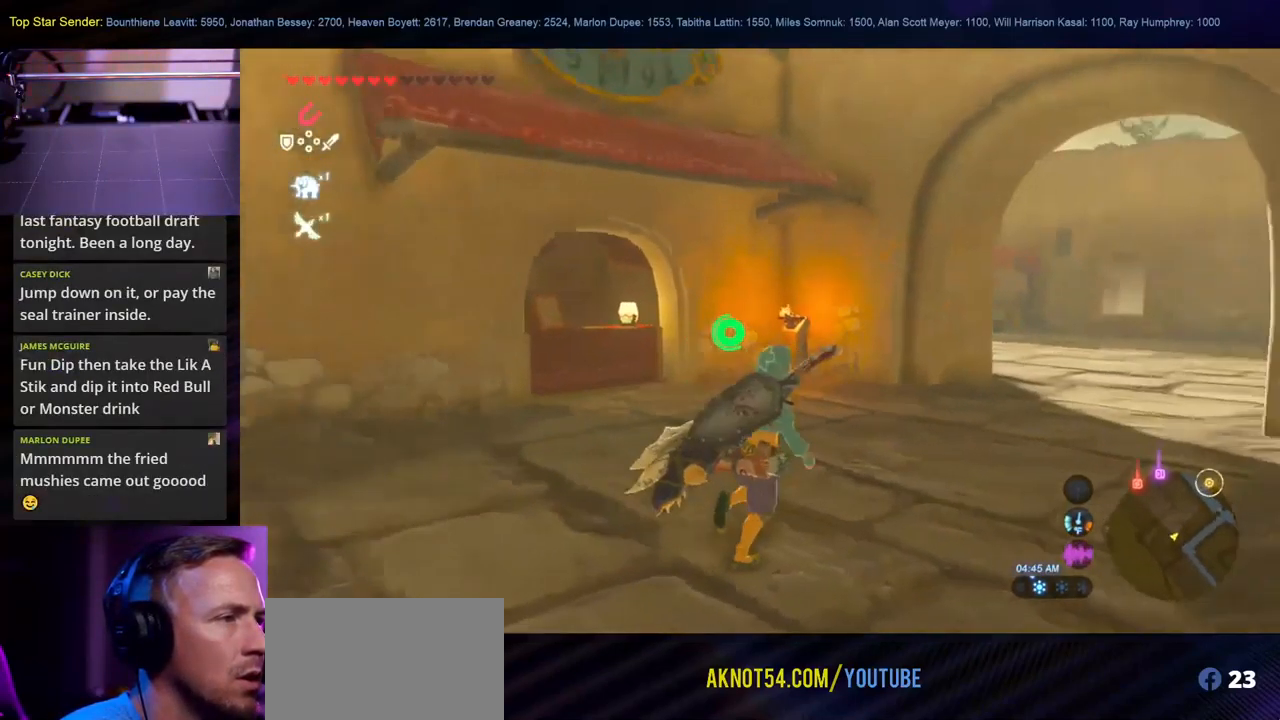
{"buttons": [], "left_stick": "up-right", "right_stick": "right", "events": [[16, "right_stick", "center"], [500, "right_stick", "right"]]}
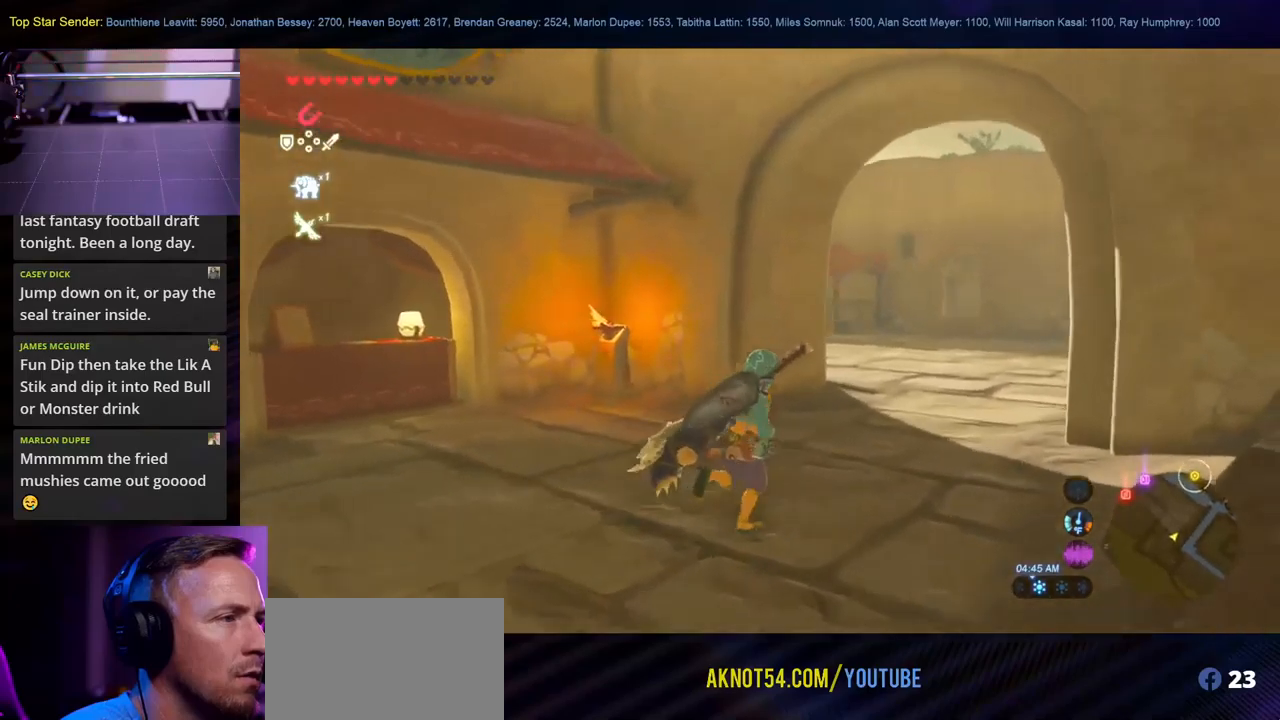
{"buttons": [], "left_stick": "up", "right_stick": "center", "events": [[217, "left_stick", "up"], [467, "right_stick", "center"]]}
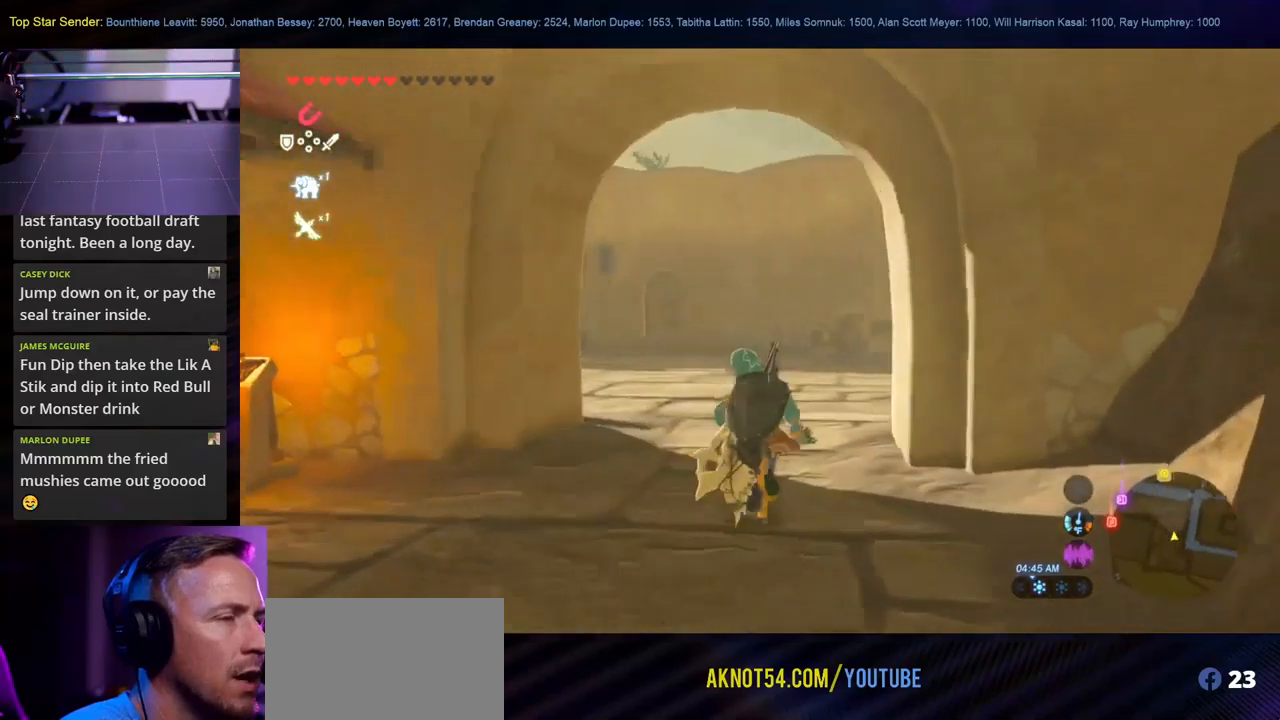
{"buttons": ["B"], "left_stick": "up", "right_stick": "center", "events": [[83, "B", "down"]]}
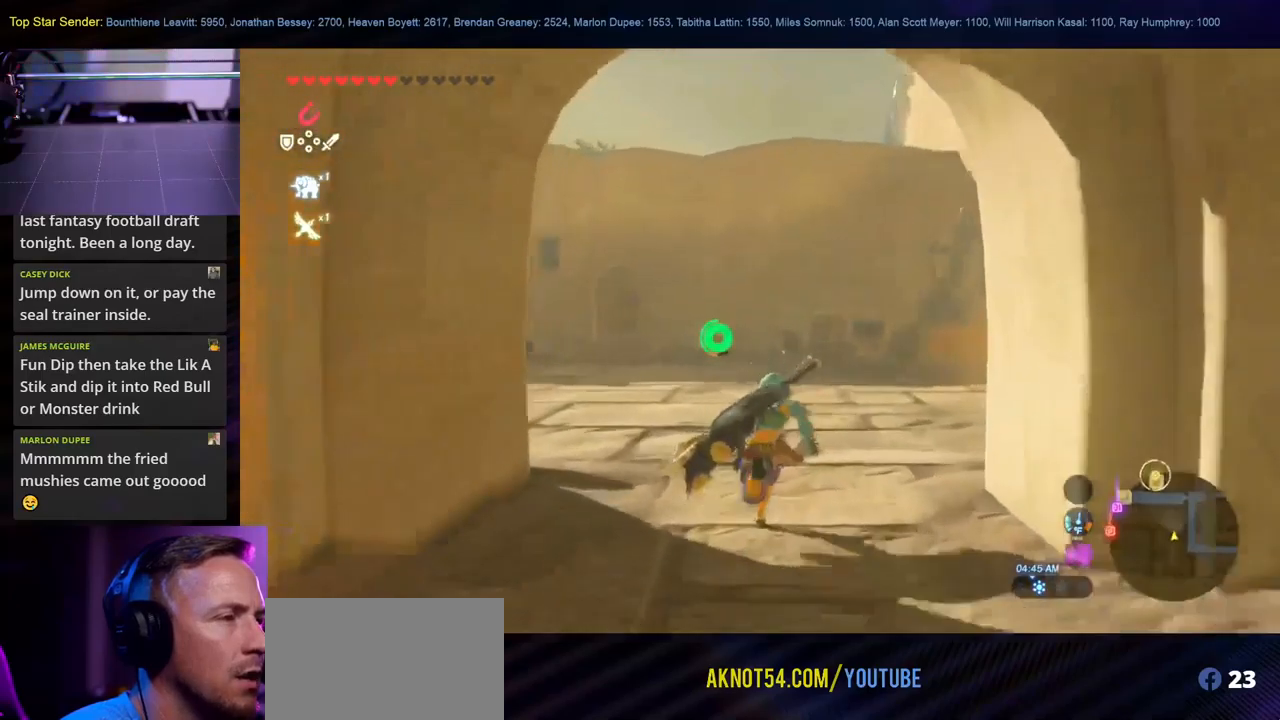
{"buttons": [], "left_stick": "up", "right_stick": "right", "events": [[67, "B", "up"], [233, "right_stick", "right"]]}
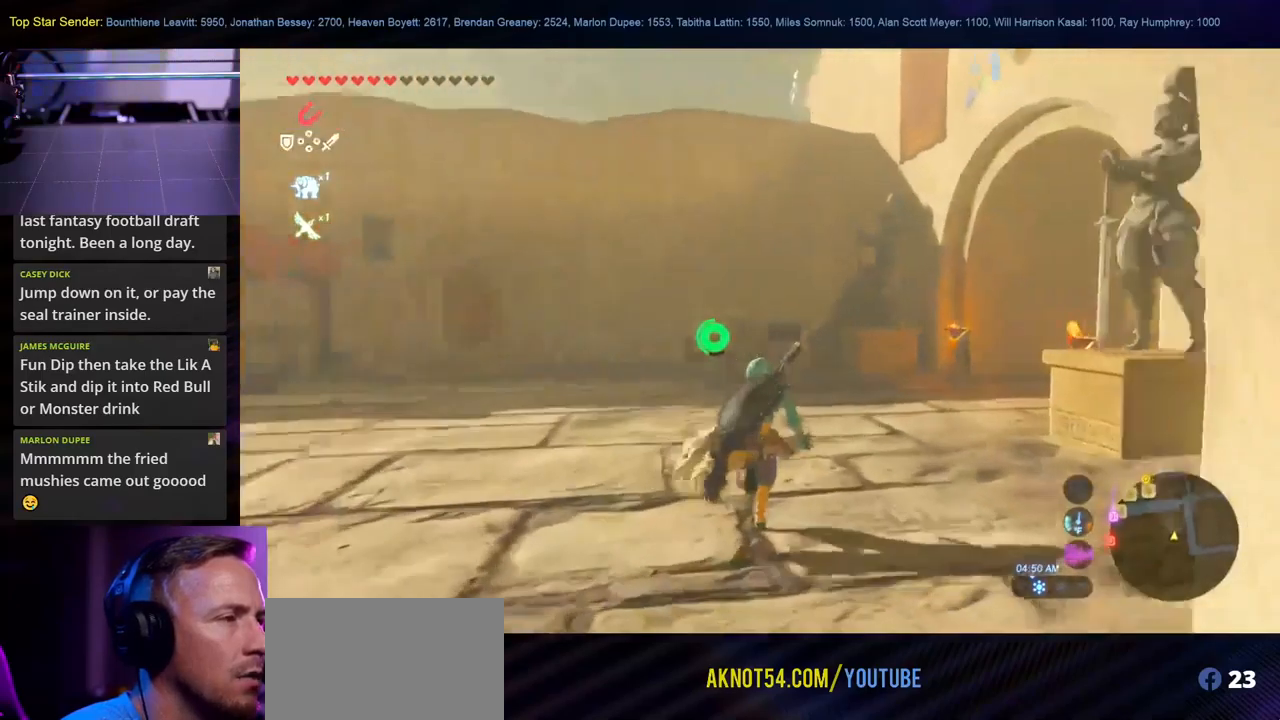
{"buttons": [], "left_stick": "up", "right_stick": "right", "events": [[283, "right_stick", "center"], [433, "right_stick", "right"]]}
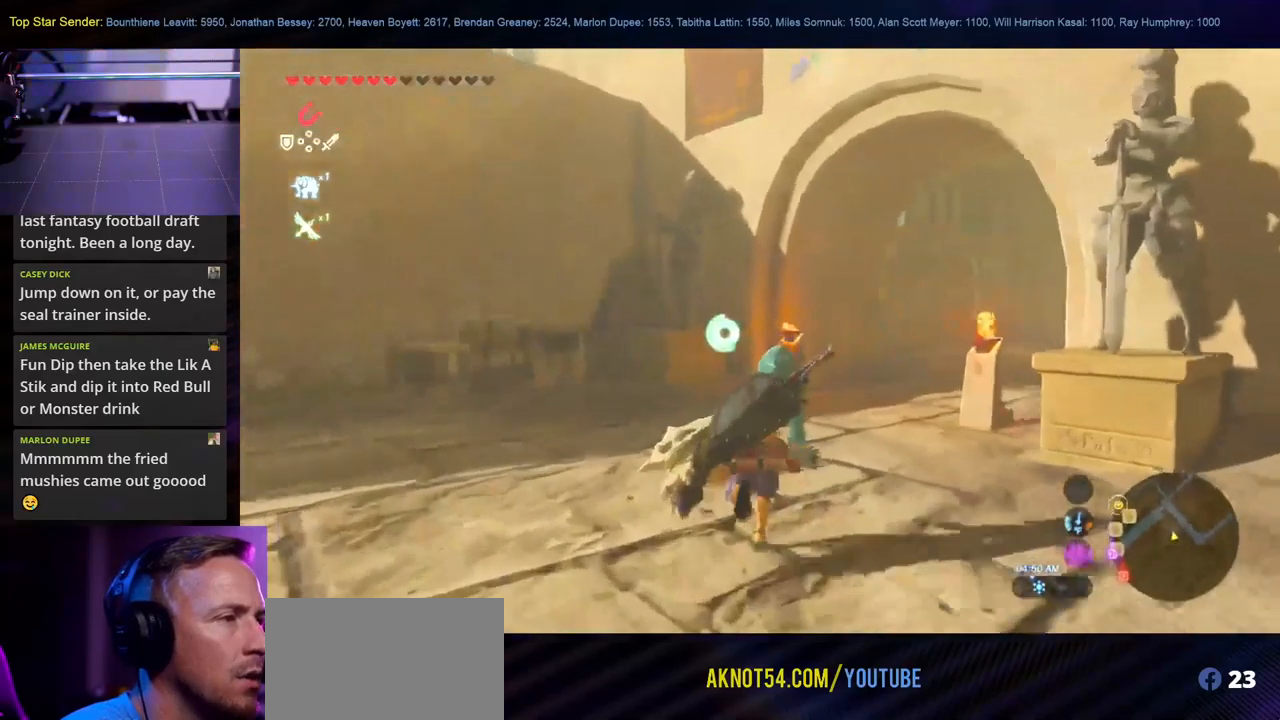
{"buttons": ["B"], "left_stick": "up", "right_stick": "center", "events": [[200, "right_stick", "center"], [233, "B", "down"]]}
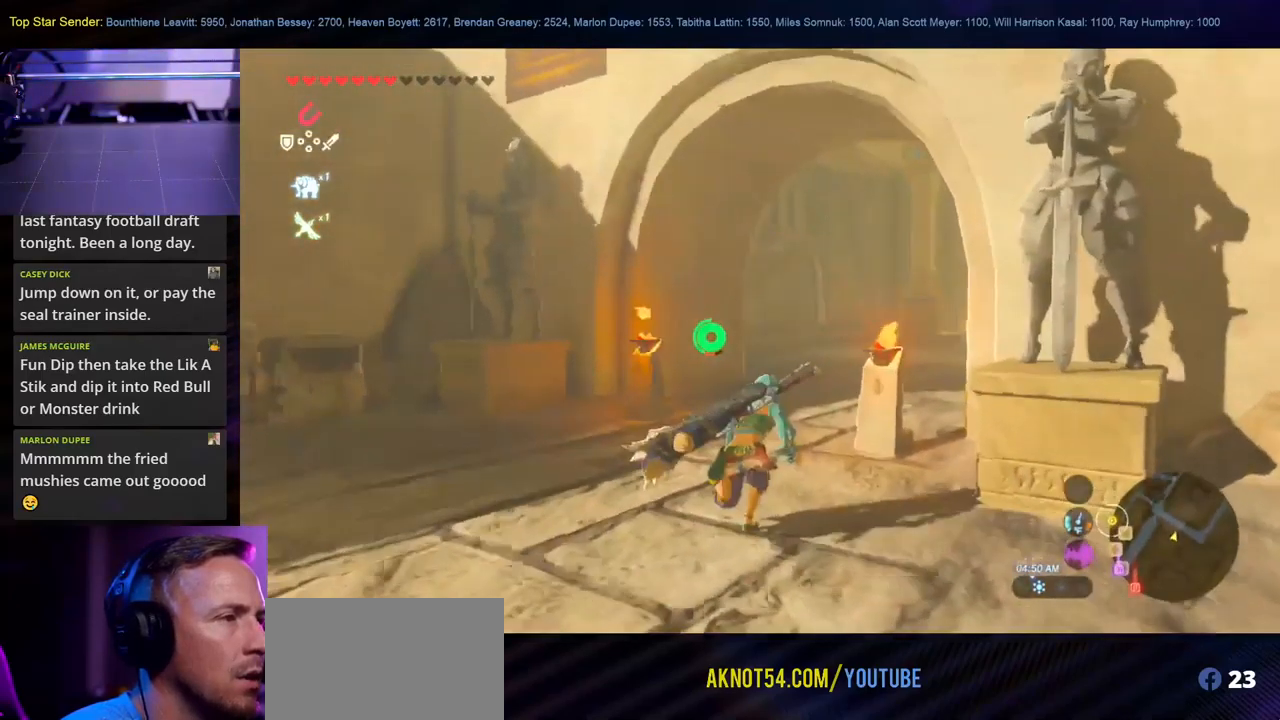
{"buttons": ["B"], "left_stick": "up", "right_stick": "center", "events": [[183, "left_stick", "up-left"], [417, "left_stick", "up"]]}
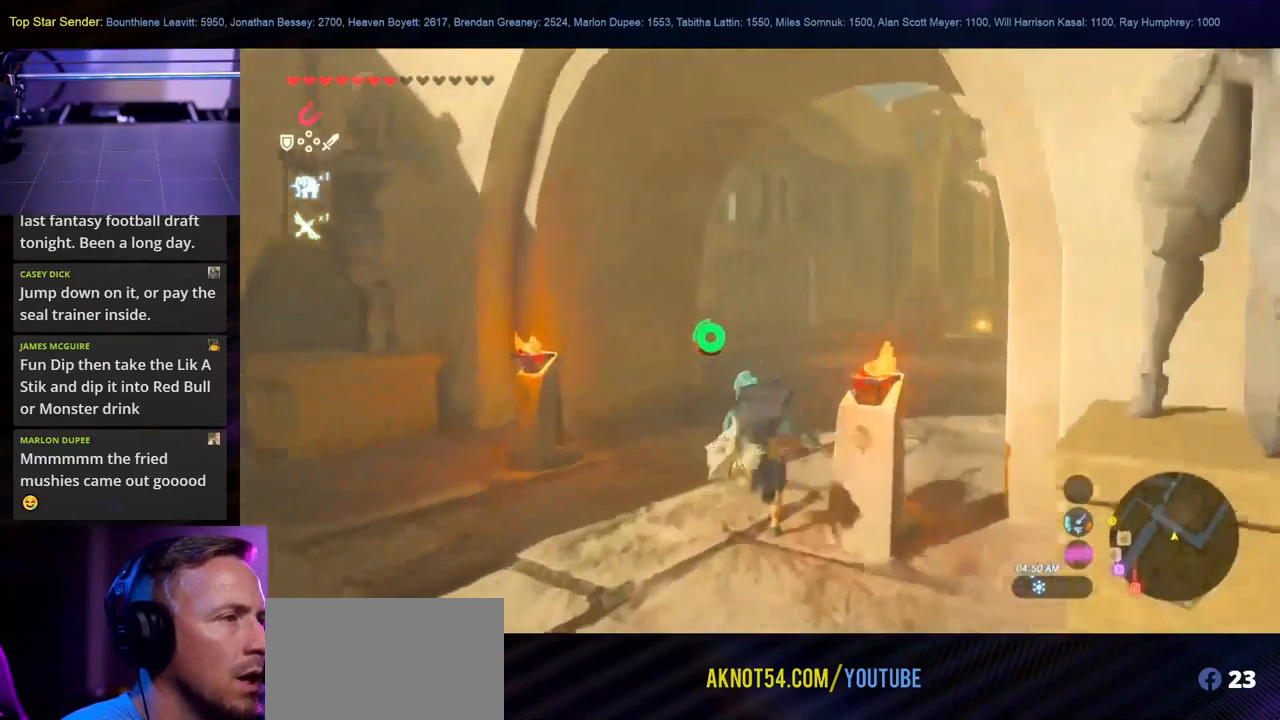
{"buttons": [], "left_stick": "up", "right_stick": "right", "events": [[283, "B", "up"], [500, "right_stick", "right"]]}
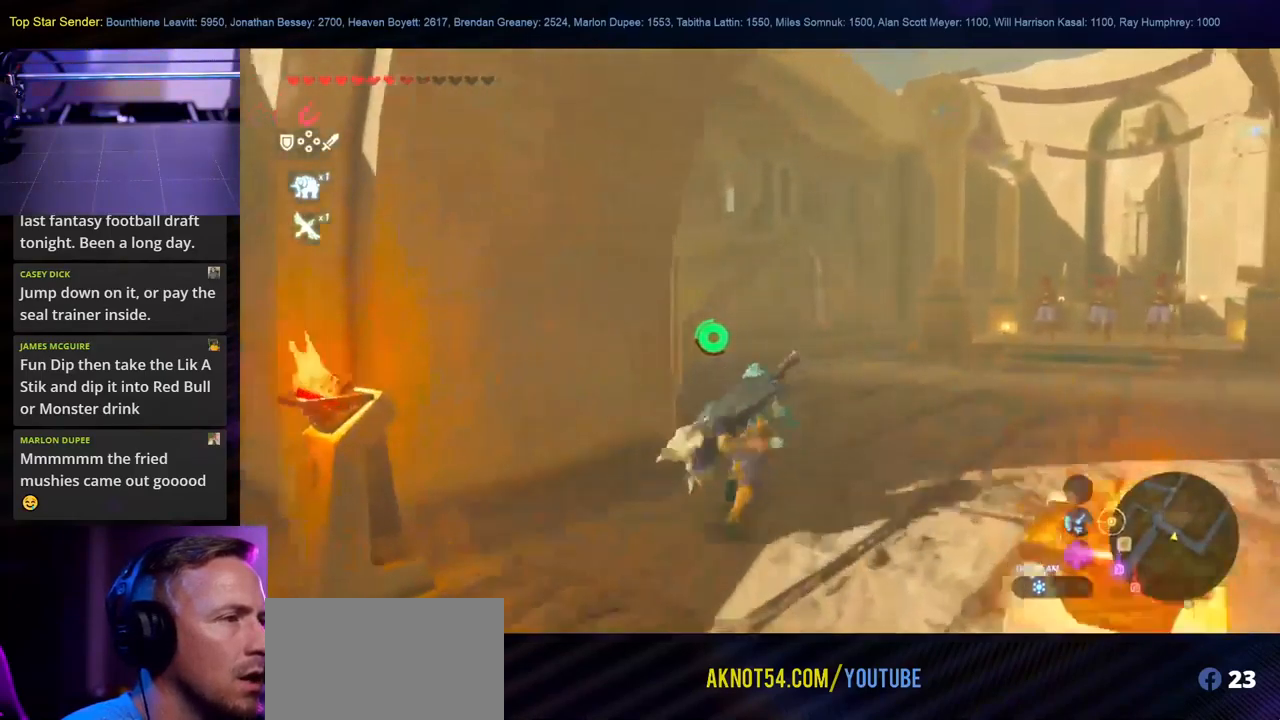
{"buttons": [], "left_stick": "center", "right_stick": "center", "events": [[100, "right_stick", "center"], [183, "right_stick", "right"], [350, "right_stick", "center"], [383, "left_stick", "center"]]}
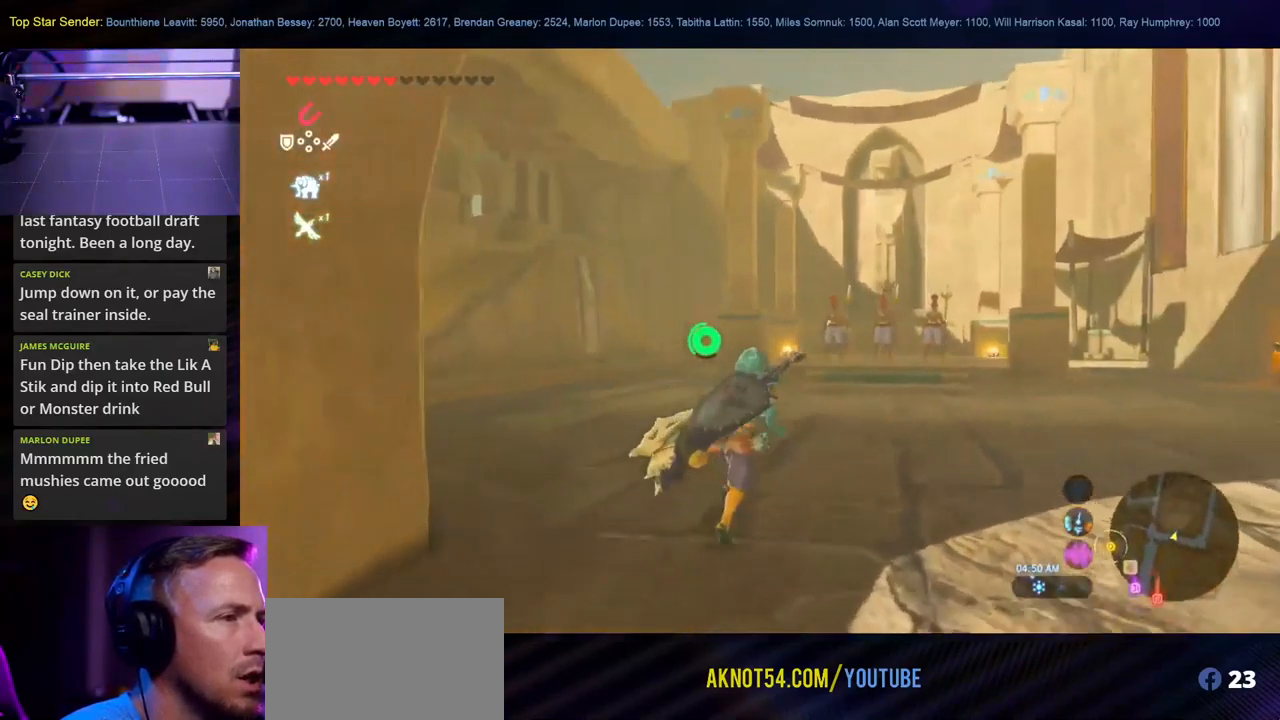
{"buttons": [], "left_stick": "down-left", "right_stick": "left", "events": [[117, "left_stick", "down-left"], [200, "right_stick", "left"]]}
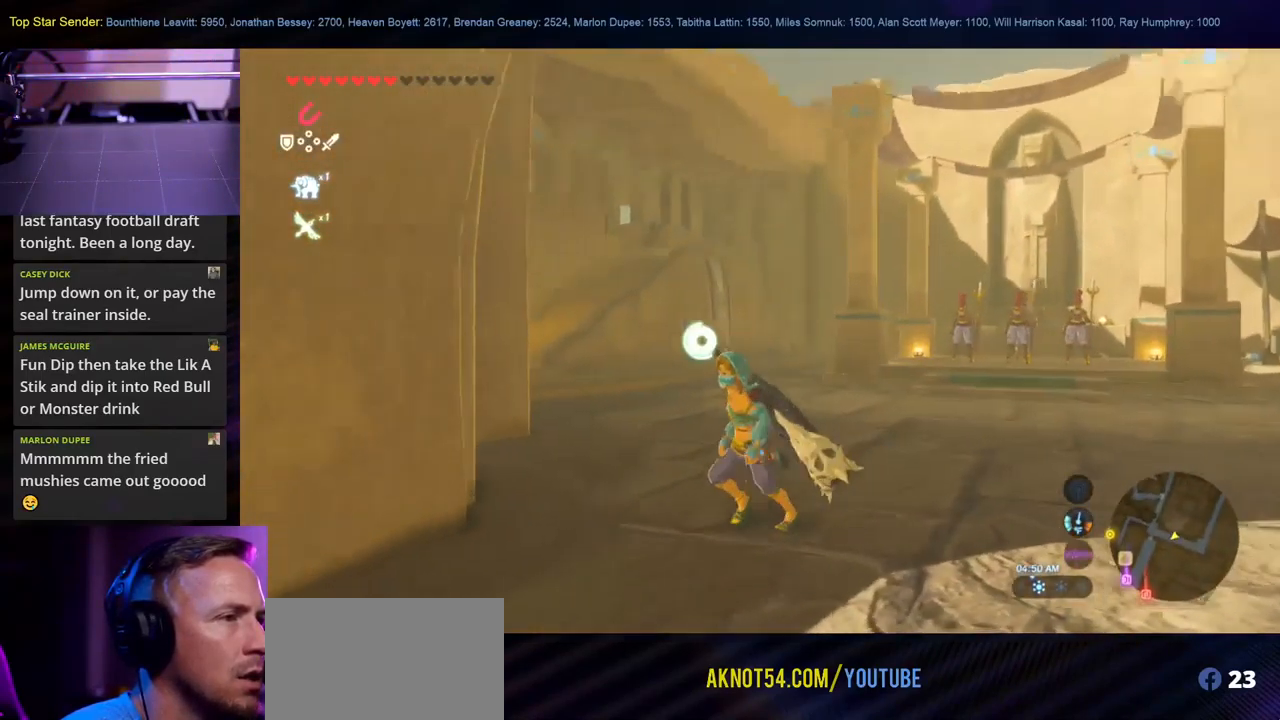
{"buttons": [], "left_stick": "right", "right_stick": "right", "events": [[217, "right_stick", "right"], [267, "left_stick", "down-right"], [334, "left_stick", "right"]]}
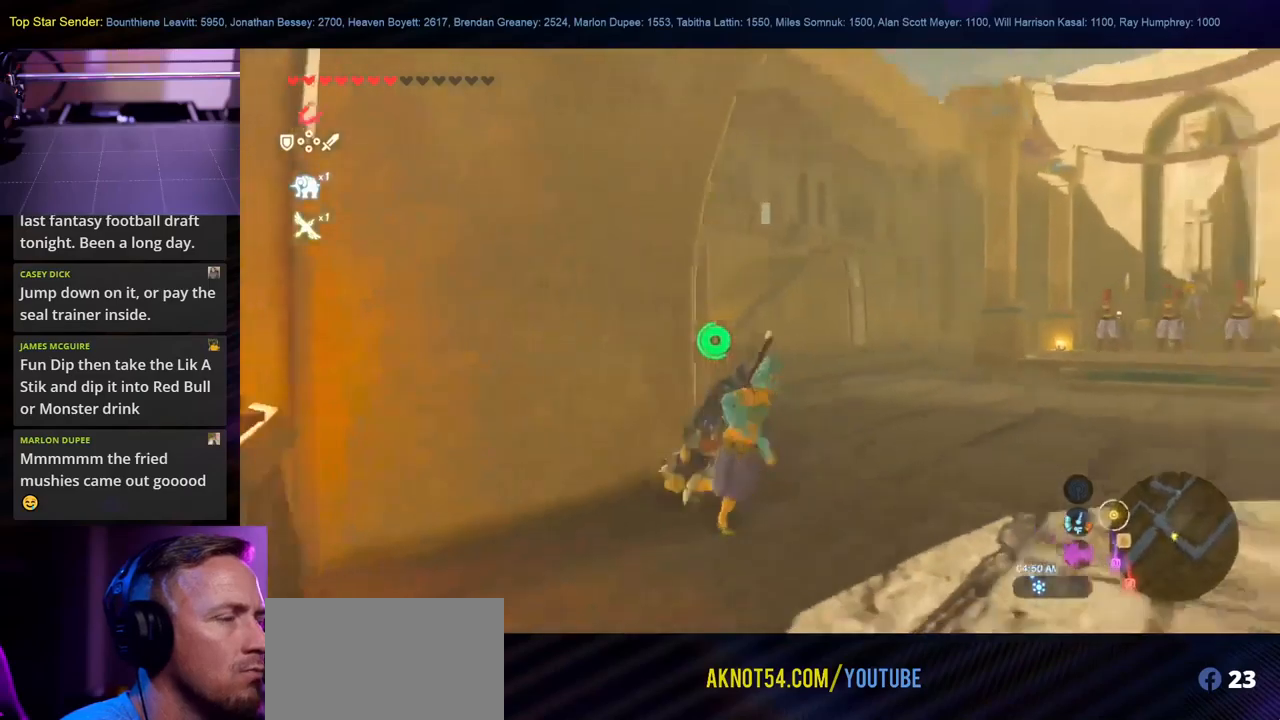
{"buttons": [], "left_stick": "center", "right_stick": "center", "events": [[17, "left_stick", "up-right"], [184, "left_stick", "center"], [250, "right_stick", "center"]]}
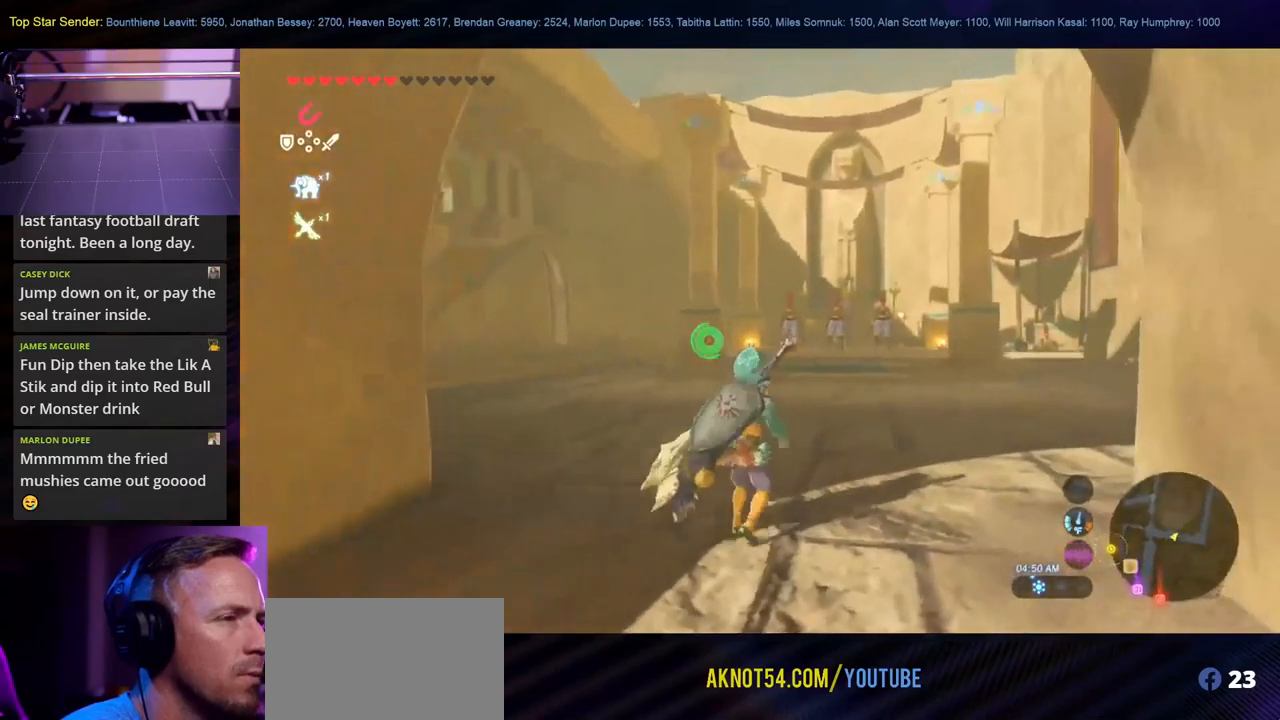
{"buttons": [], "left_stick": "down-left", "right_stick": "left", "events": [[100, "left_stick", "down-left"], [250, "right_stick", "left"]]}
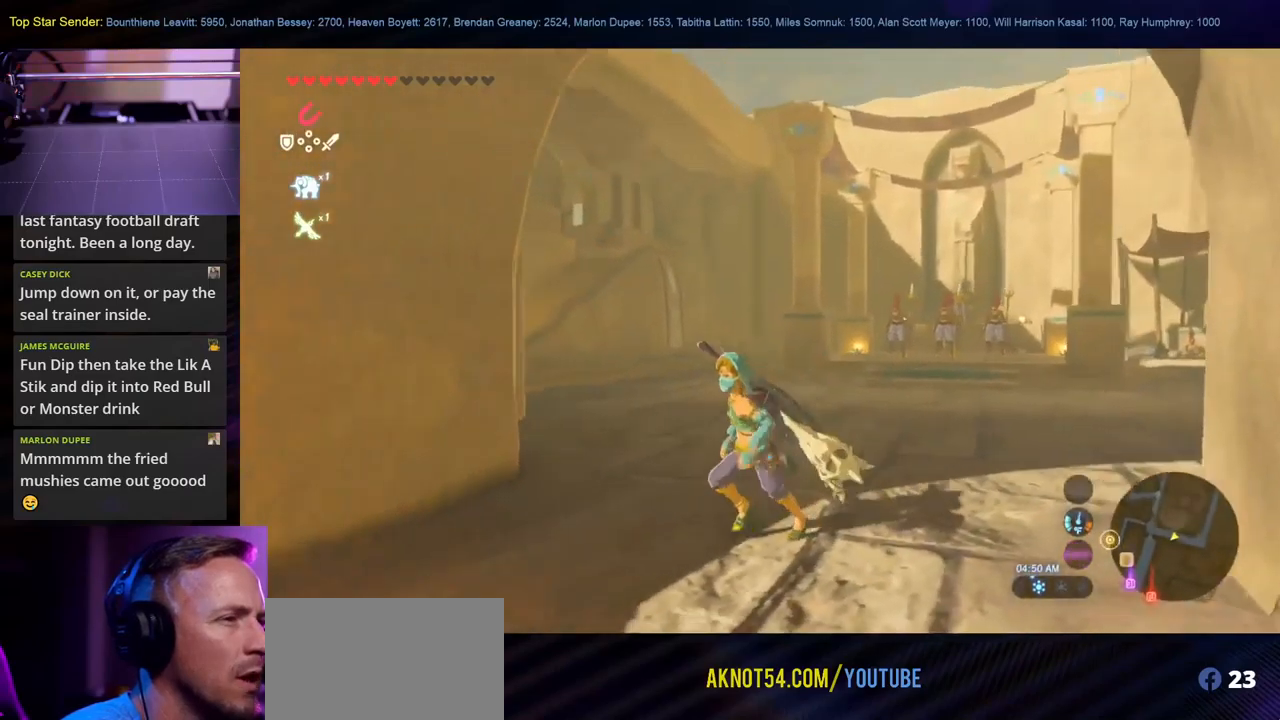
{"buttons": [], "left_stick": "down-left", "right_stick": "left", "events": []}
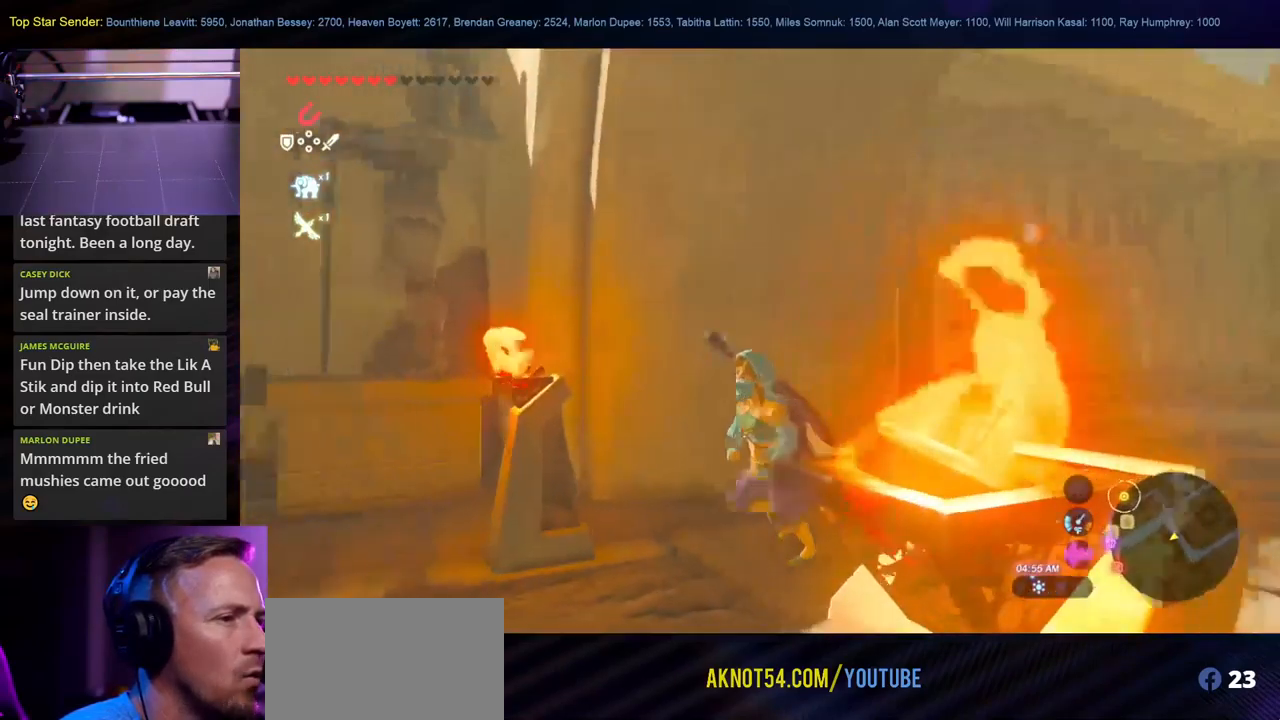
{"buttons": [], "left_stick": "left", "right_stick": "up-left", "events": [[134, "left_stick", "left"], [150, "right_stick", "up-left"]]}
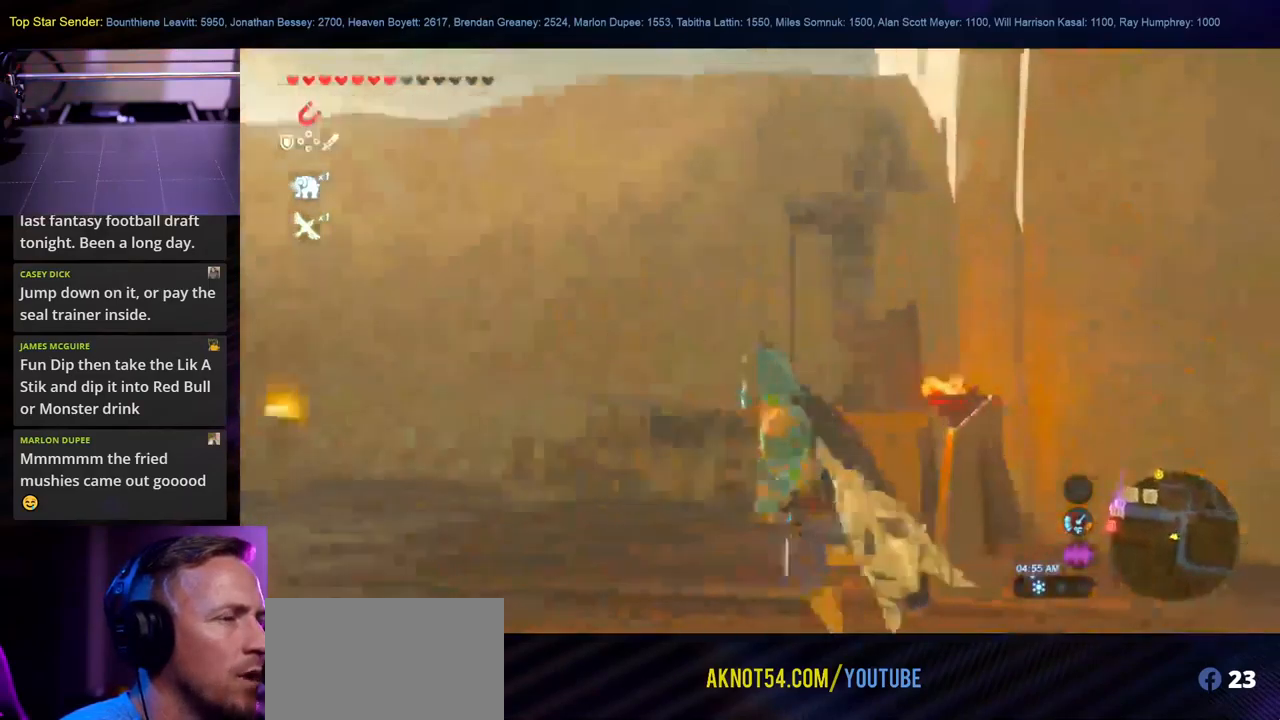
{"buttons": [], "left_stick": "center", "right_stick": "center", "events": [[50, "right_stick", "center"], [117, "B", "down"], [200, "B", "up"], [450, "left_stick", "center"]]}
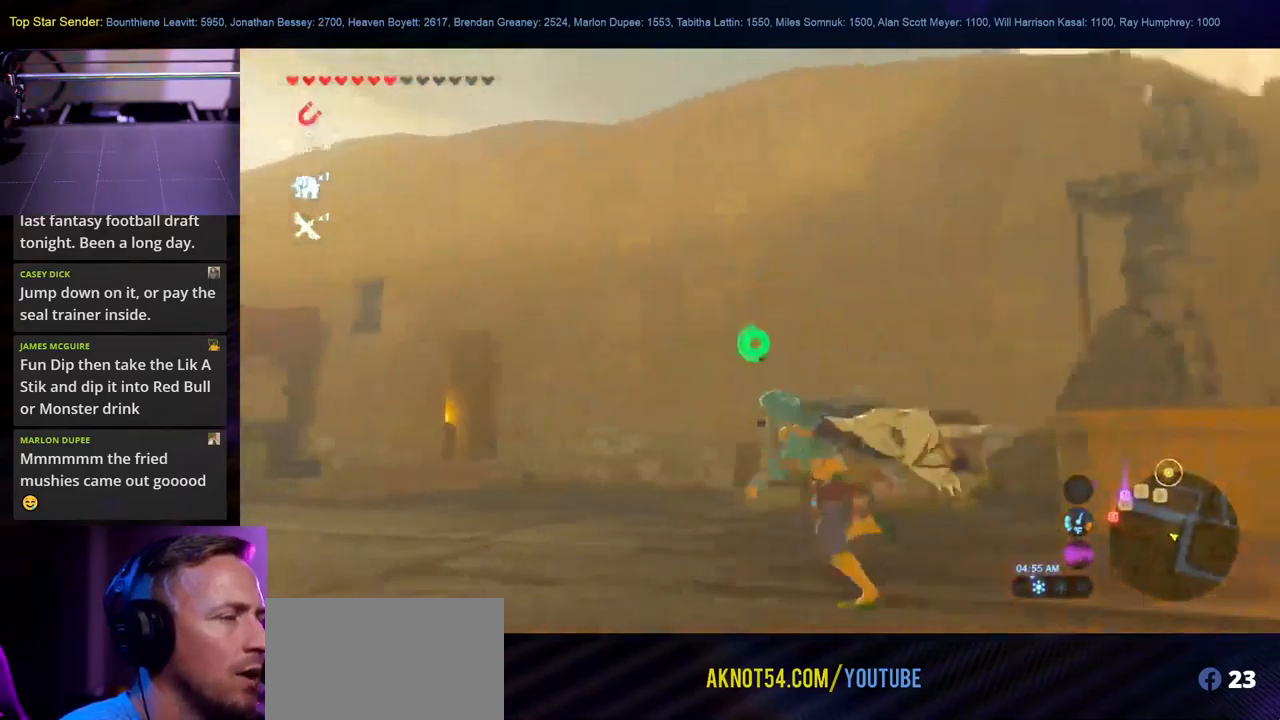
{"buttons": [], "left_stick": "center", "right_stick": "center"}
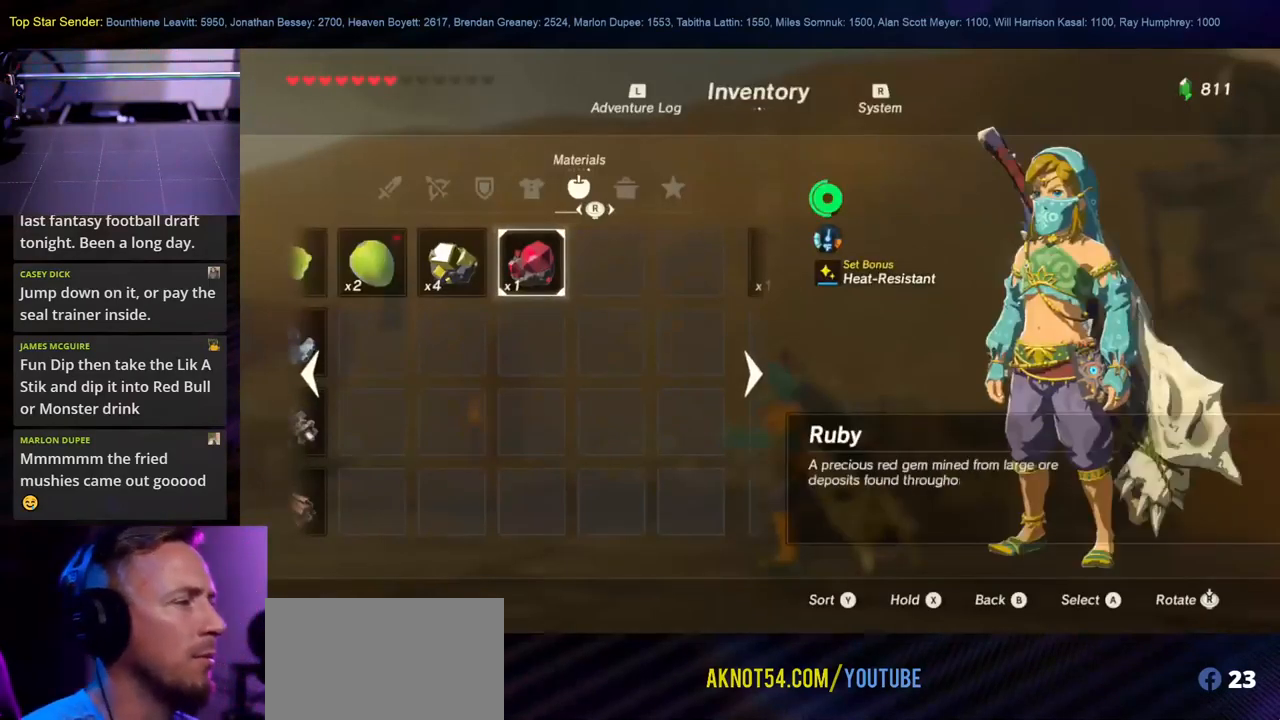
{"buttons": [], "left_stick": "center", "right_stick": "center", "events": []}